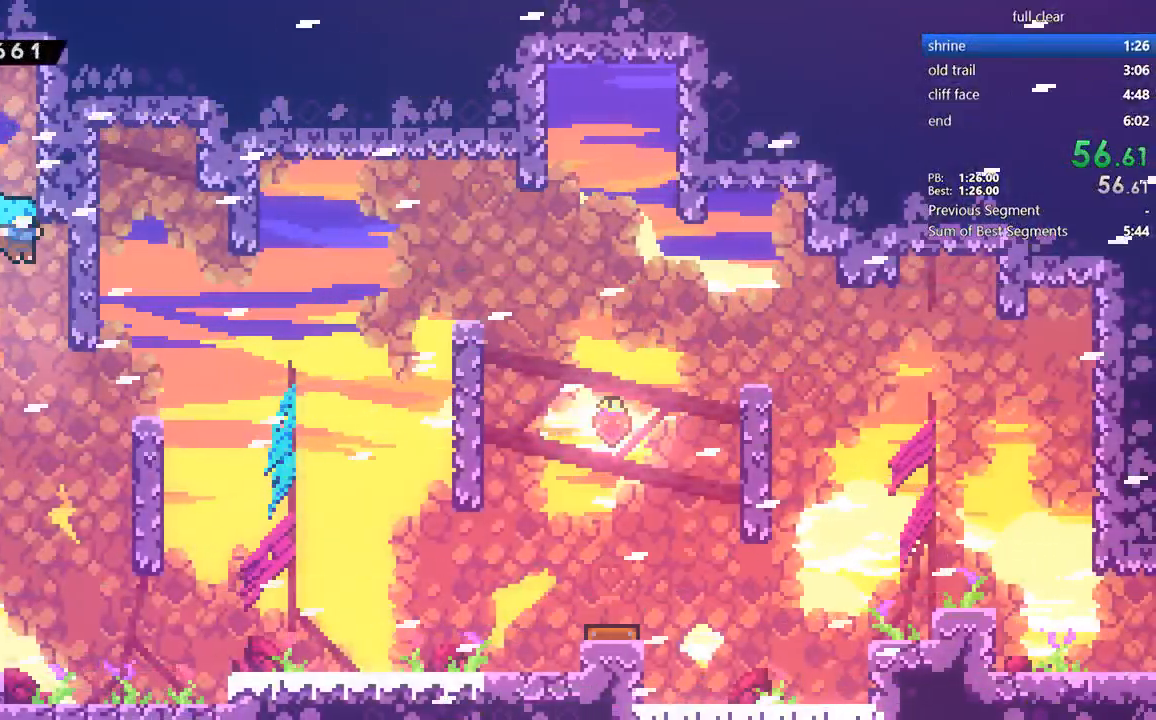
Gameplay with a controller (PlayStation layout); each line is a JSON object with the inputs held at the frame after it. "events" lists button and stick changes between this image and that frame as [ms after this image, input, new state], when the widget could be followed in between. Not read: L3 R3.
{"buttons": ["SQUARE", "DPAD_LEFT"], "events": [[351, "DPAD_LEFT", "down"], [384, "DPAD_DOWN", "up"], [484, "SQUARE", "down"]]}
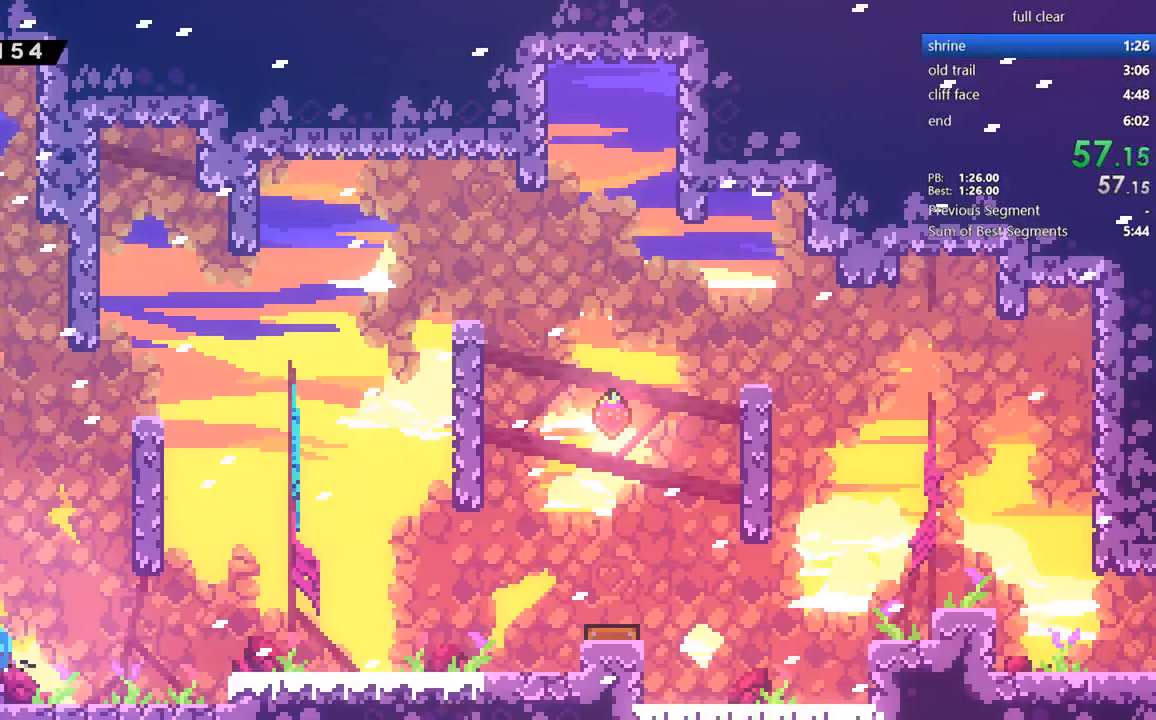
{"buttons": ["CROSS", "DPAD_LEFT"], "events": [[50, "CROSS", "down"], [83, "SQUARE", "up"]]}
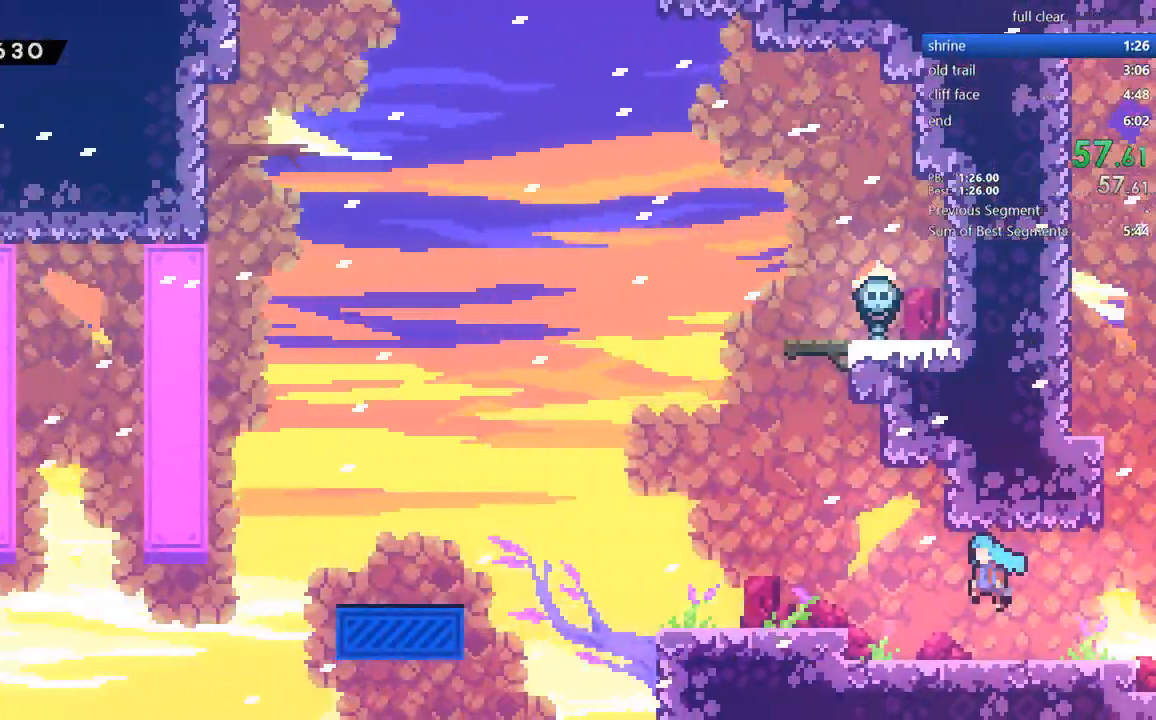
{"buttons": ["CROSS", "DPAD_LEFT"], "events": []}
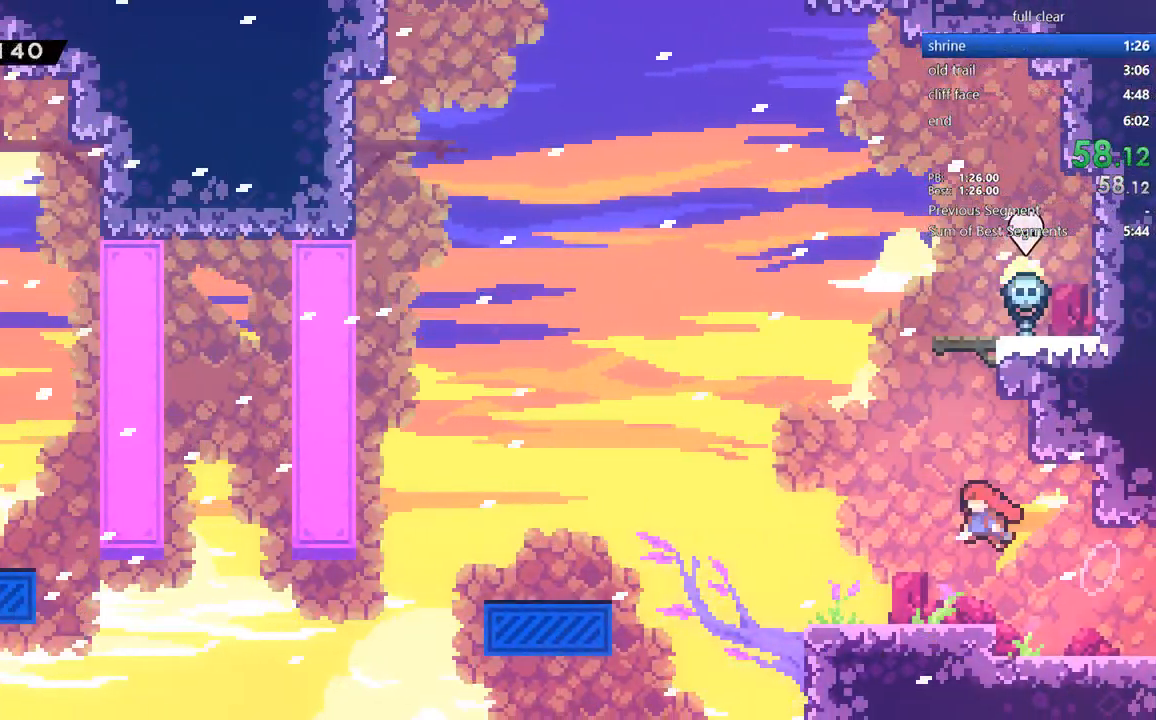
{"buttons": ["CROSS", "DPAD_LEFT"], "events": [[17, "CROSS", "up"], [17, "DPAD_DOWN", "down"], [50, "SQUARE", "down"], [183, "SQUARE", "up"], [217, "DPAD_DOWN", "up"], [250, "CROSS", "down"]]}
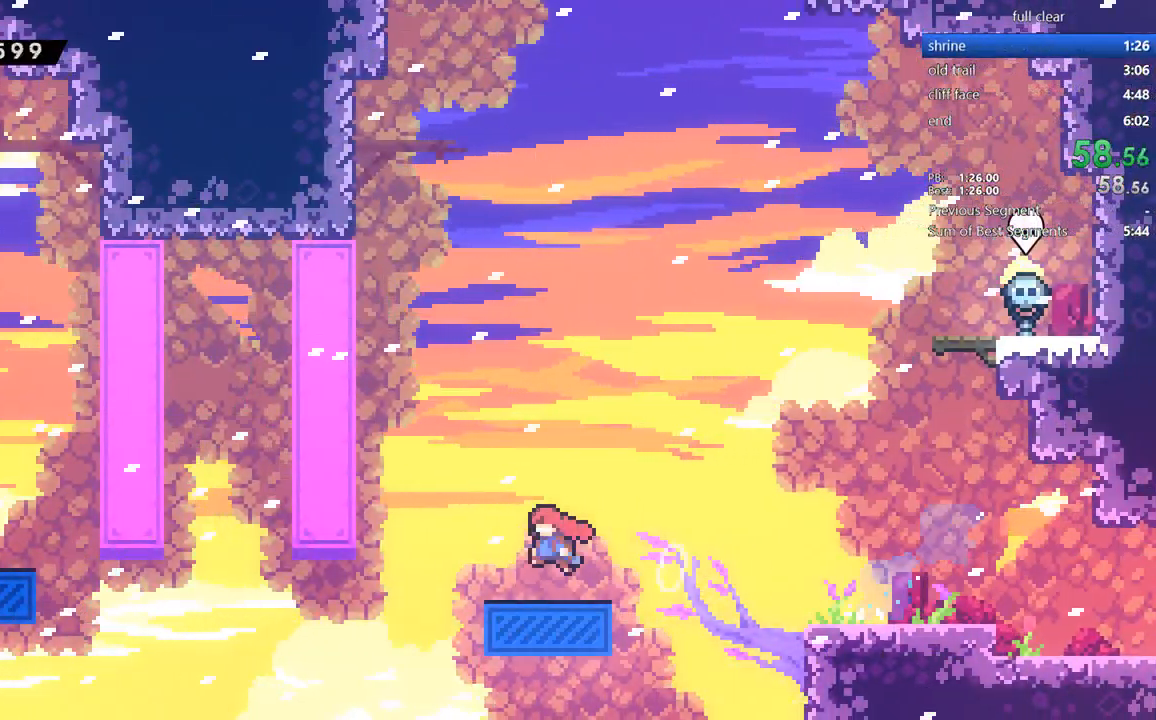
{"buttons": ["SQUARE", "DPAD_UP", "DPAD_LEFT"], "events": [[384, "CROSS", "up"], [418, "DPAD_UP", "down"], [451, "SQUARE", "down"]]}
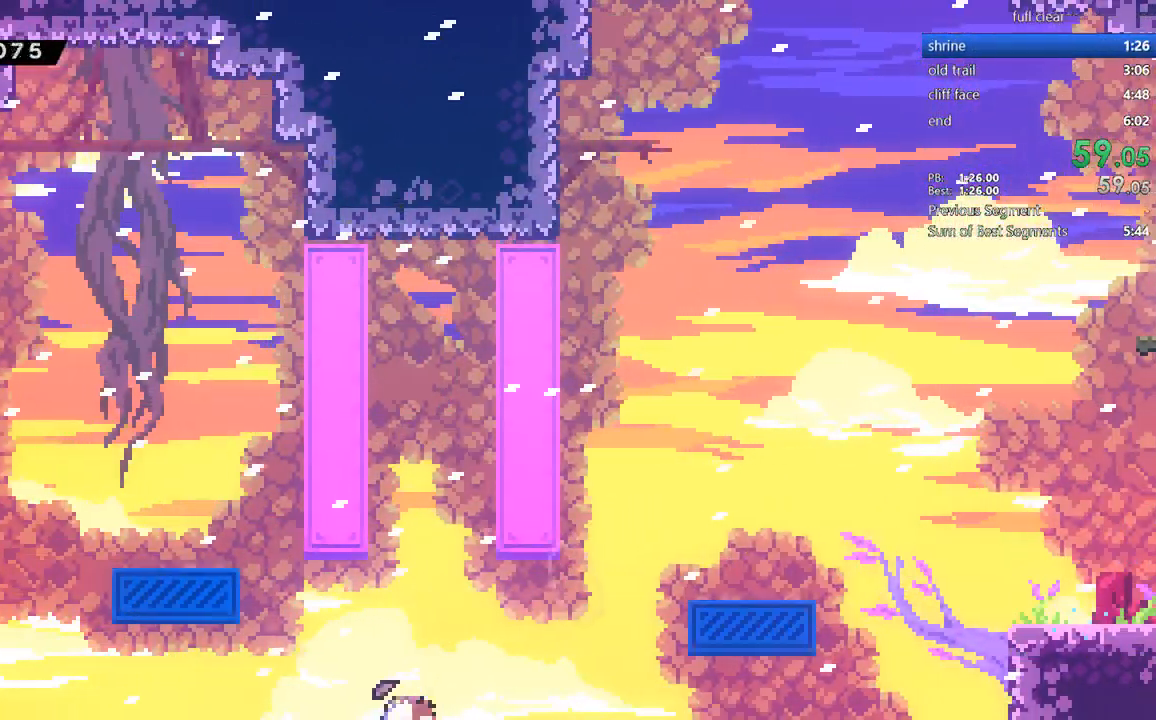
{"buttons": ["CROSS", "DPAD_LEFT"], "events": [[150, "SQUARE", "up"], [217, "DPAD_UP", "up"], [317, "CROSS", "down"], [317, "R2", "down"], [484, "R2", "up"]]}
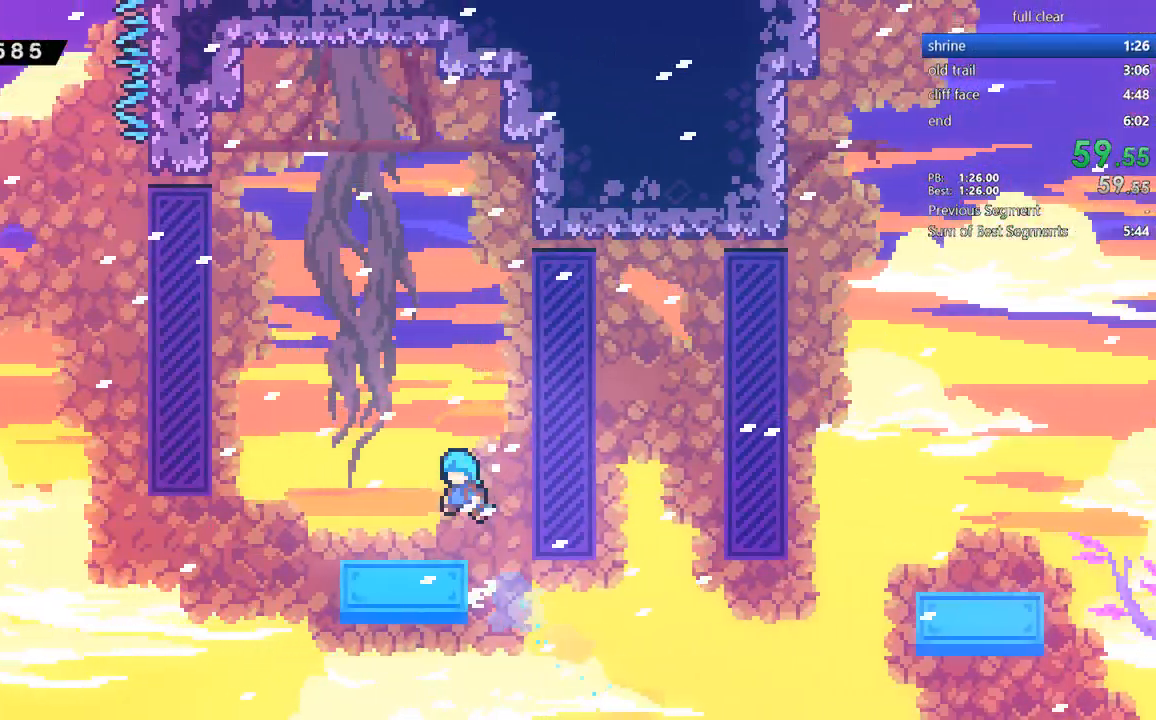
{"buttons": ["DPAD_LEFT"], "events": [[17, "CROSS", "up"], [117, "DPAD_LEFT", "up"], [284, "DPAD_DOWN", "down"], [284, "SQUARE", "down"], [317, "DPAD_LEFT", "down"], [418, "SQUARE", "up"], [451, "DPAD_DOWN", "up"]]}
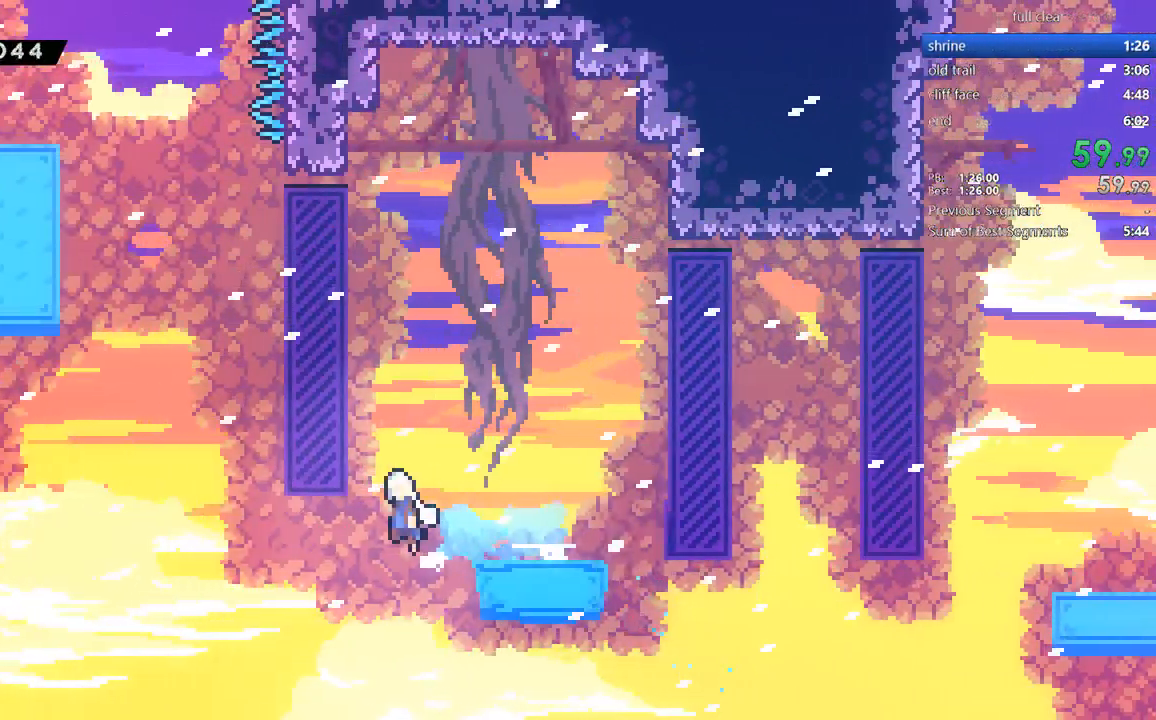
{"buttons": ["SQUARE", "DPAD_UP", "DPAD_LEFT"], "events": [[17, "CROSS", "down"], [417, "CROSS", "up"], [417, "DPAD_UP", "down"], [484, "SQUARE", "down"]]}
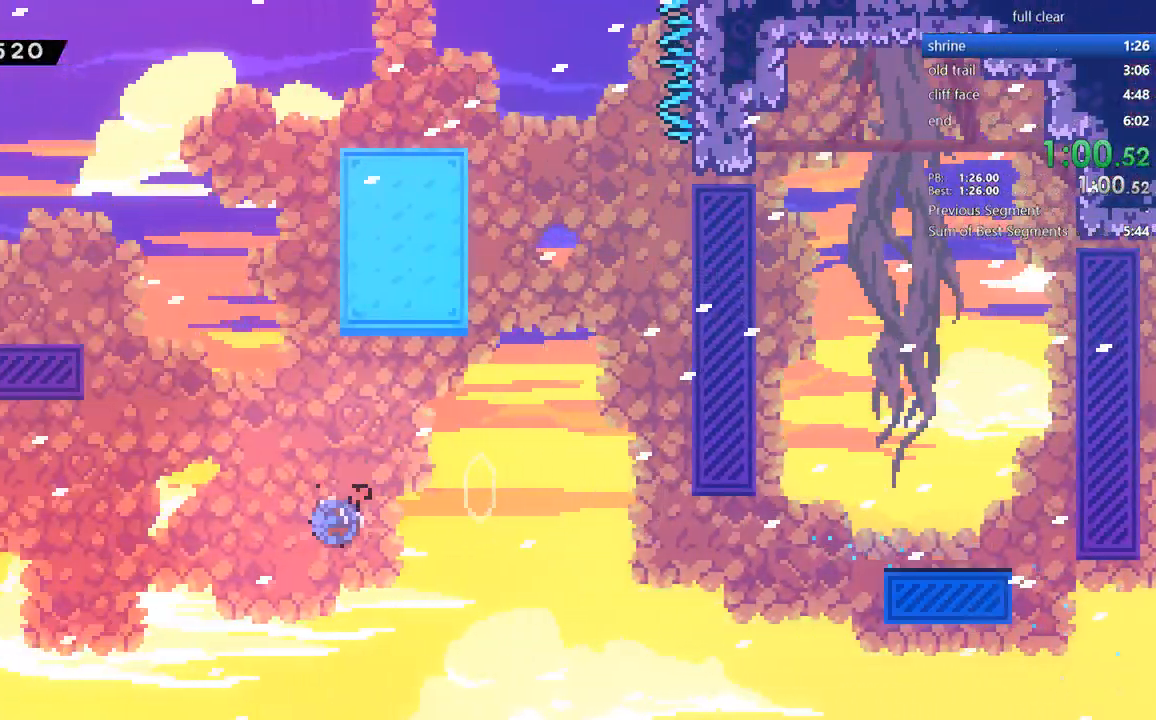
{"buttons": ["CROSS", "R2", "DPAD_LEFT"], "events": [[217, "DPAD_UP", "up"], [317, "SQUARE", "up"], [384, "R2", "down"], [418, "CROSS", "down"]]}